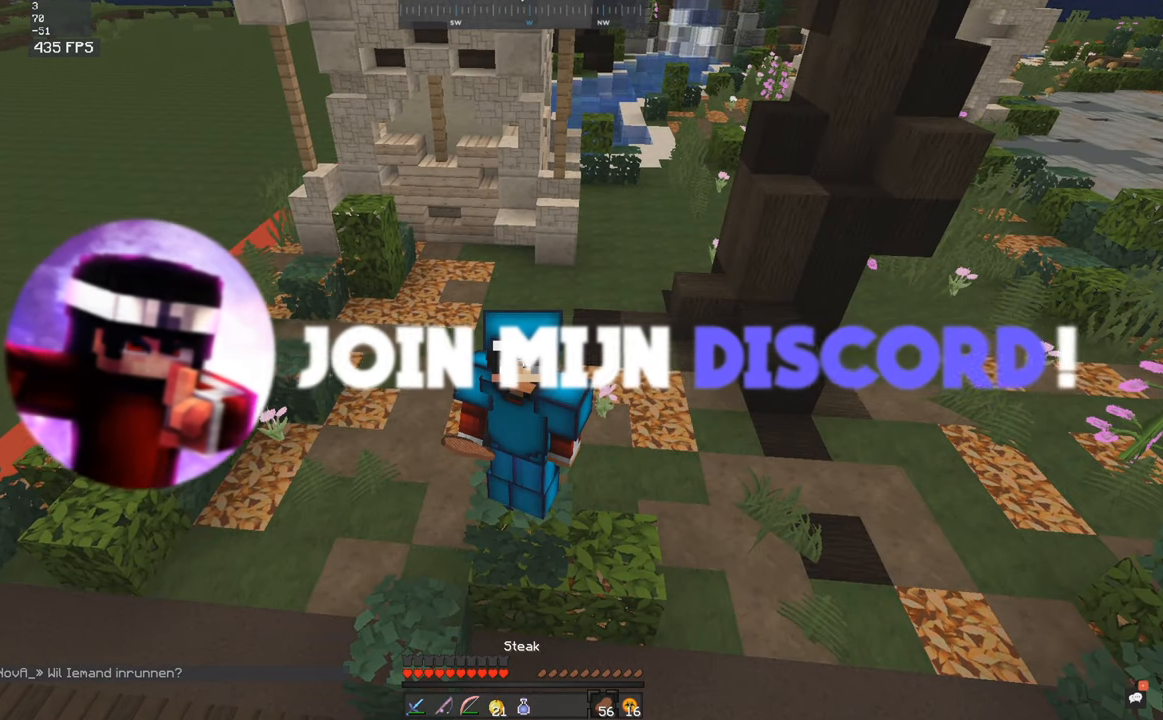
Gameplay with keyboard and mouse; each line is a JSON object with the keys and mouse buttons held at the frame after it. "events" lists presses ("down") and releases ("up") of "a", "d", "s", "space", "w", "mouse_left" and "mouse_right" between this image and that frame as [ms after this image, input, new state], when the widget could be followed in between. "mouse_left", "mouse_right" = the "left", "right" buttons of the "mouse" list. No other keys are recorded. Fast repeated clicks can show as one long hold. Mouse movement is not recorded.
{"keys": [], "mouse": [], "events": [[283, "mouse_right", "down"], [350, "mouse_right", "up"]]}
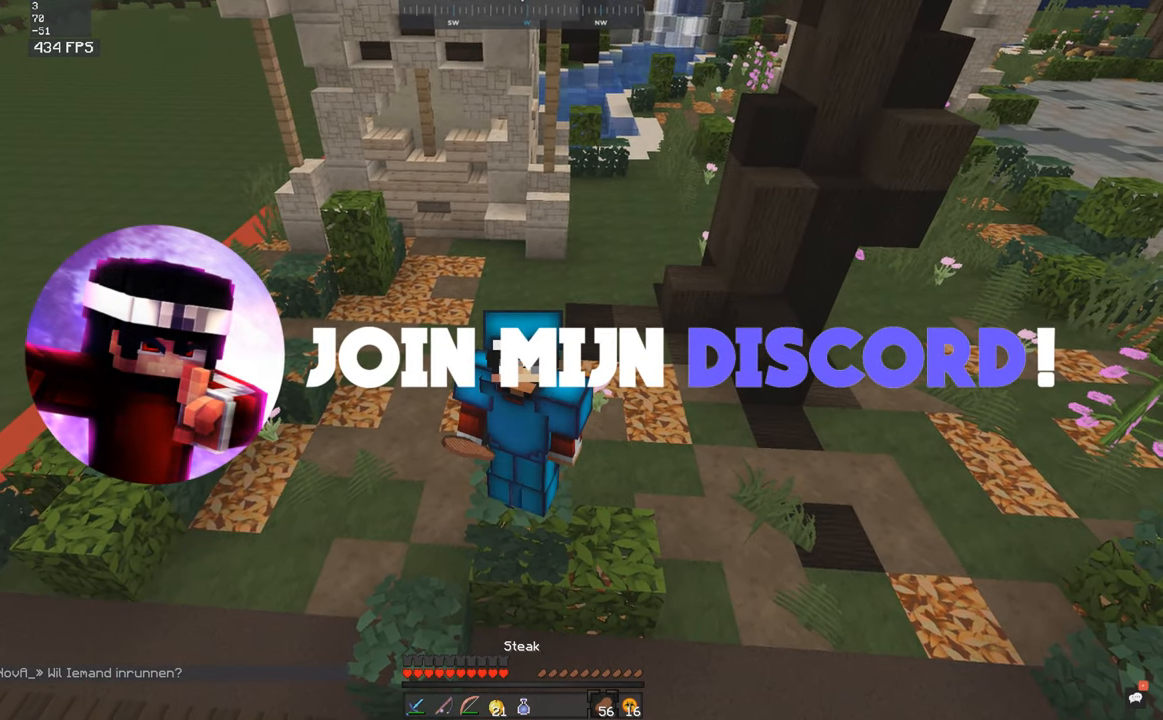
{"keys": [], "mouse": [], "events": [[183, "mouse_right", "down"], [250, "mouse_right", "up"], [333, "mouse_left", "down"], [400, "mouse_left", "up"]]}
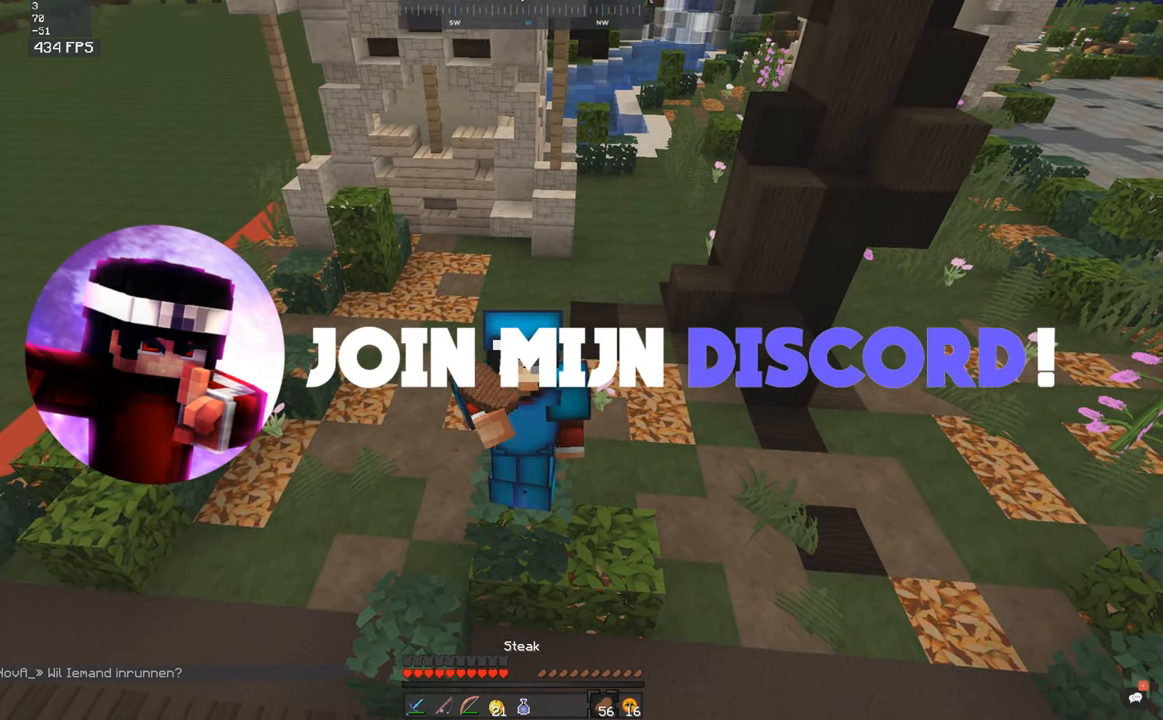
{"keys": [], "mouse": [], "events": []}
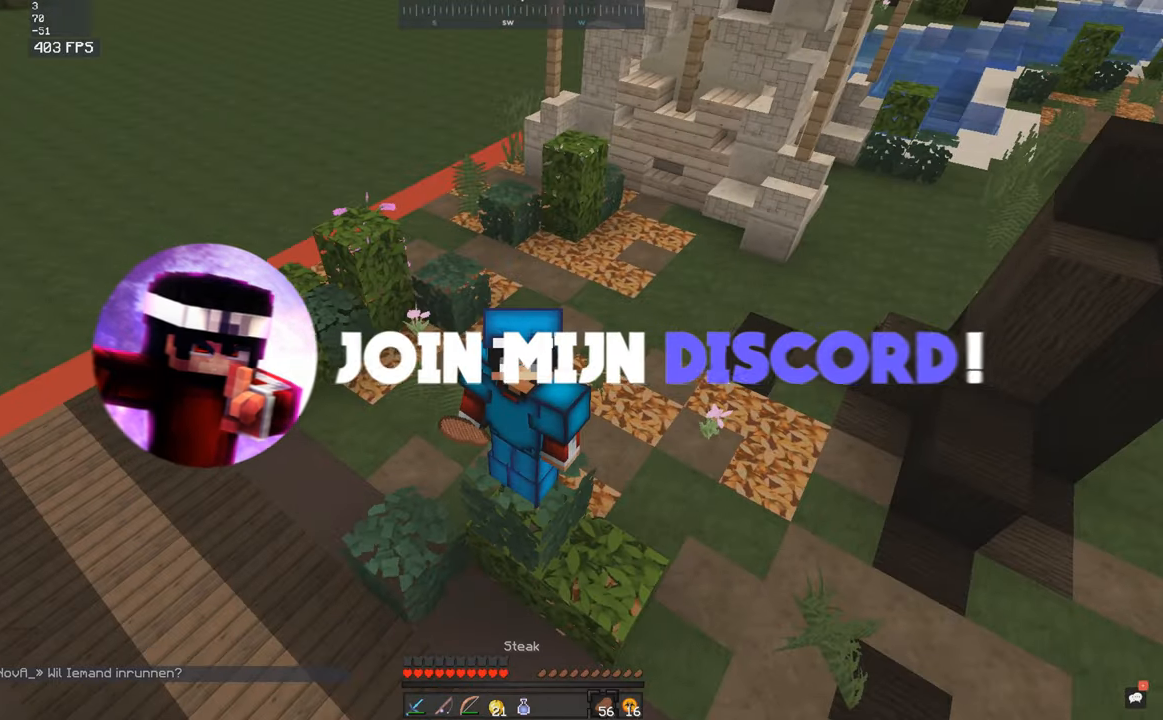
{"keys": [], "mouse": [], "events": []}
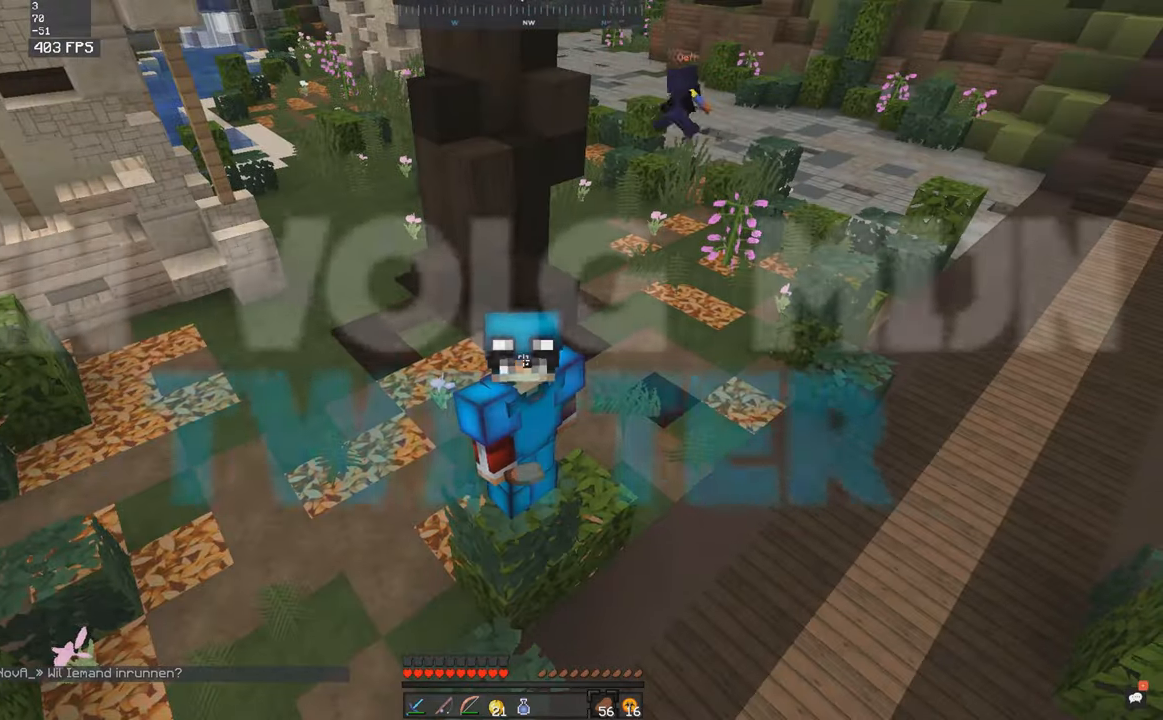
{"keys": ["w"], "mouse": [], "events": [[233, "w", "down"]]}
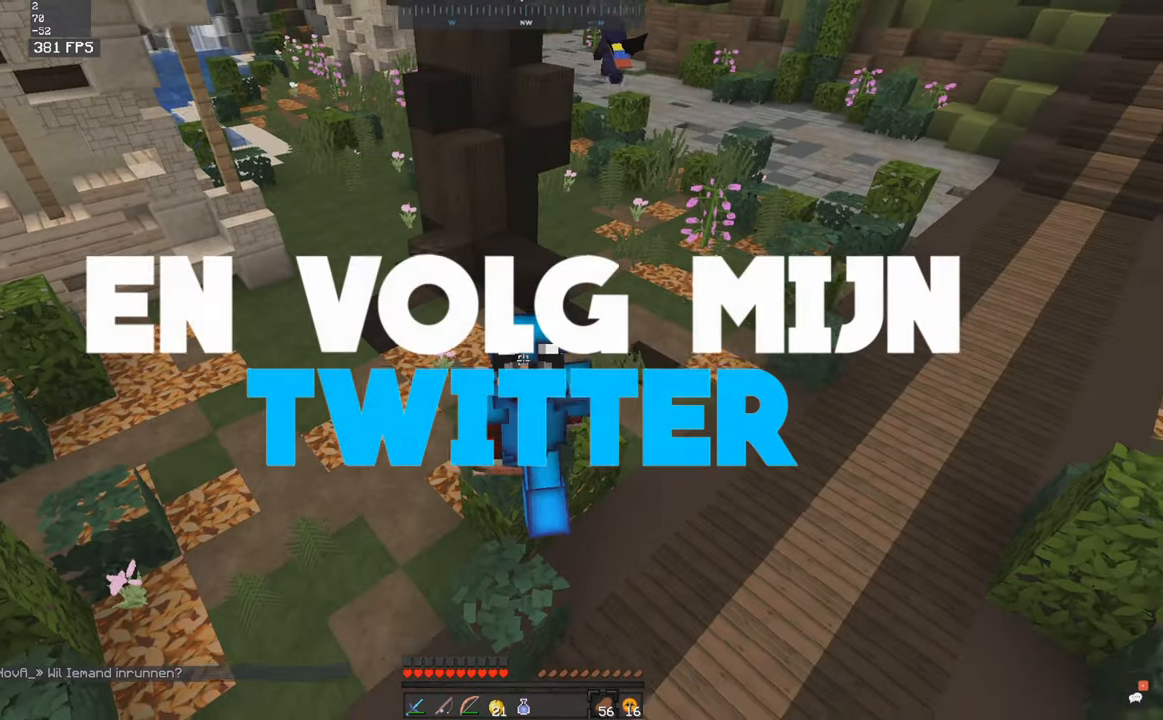
{"keys": ["s"], "mouse": [], "events": [[83, "s", "down"], [467, "w", "up"]]}
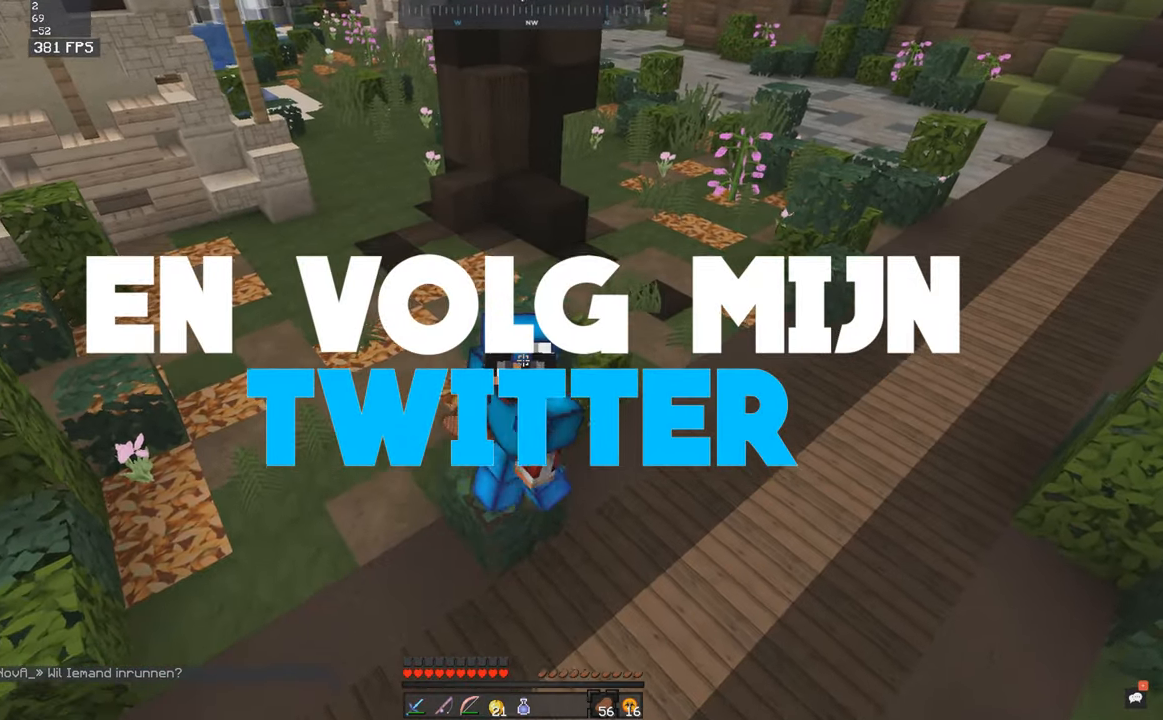
{"keys": ["s", "w"], "mouse": [], "events": [[33, "space", "down"], [333, "space", "up"], [433, "w", "down"]]}
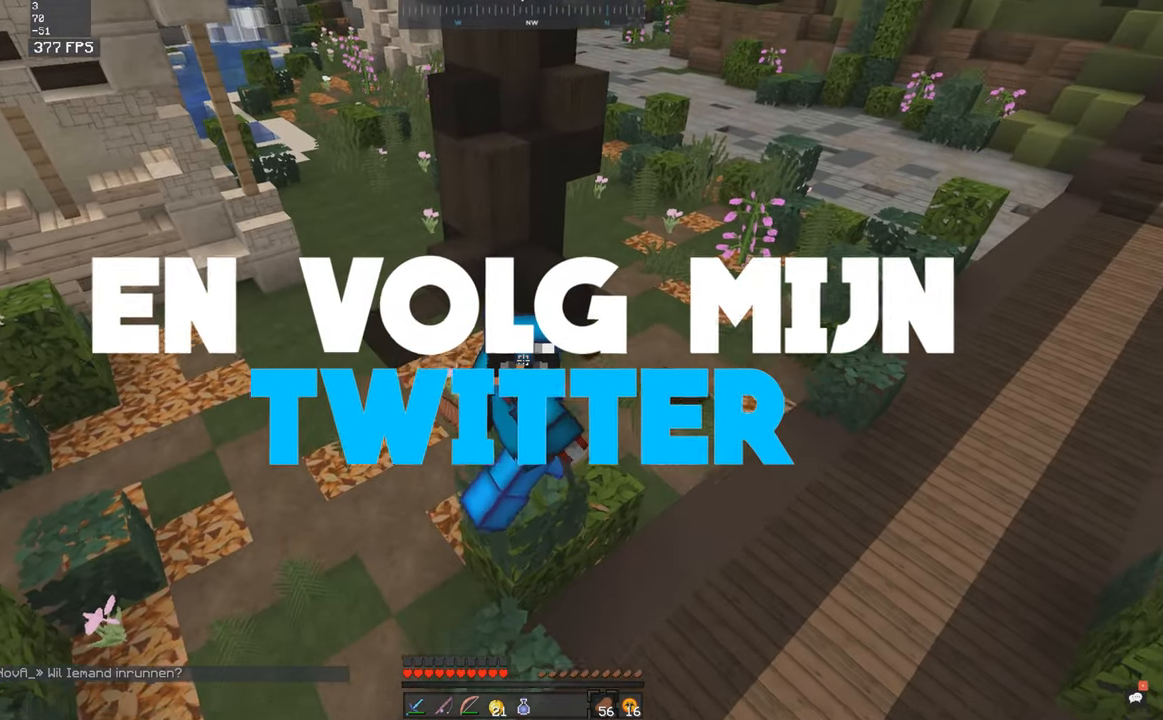
{"keys": ["s", "w"], "mouse": ["left"], "events": [[233, "mouse_left", "down"], [300, "mouse_left", "up"], [383, "mouse_left", "down"], [450, "mouse_left", "up"], [483, "mouse_left", "down"]]}
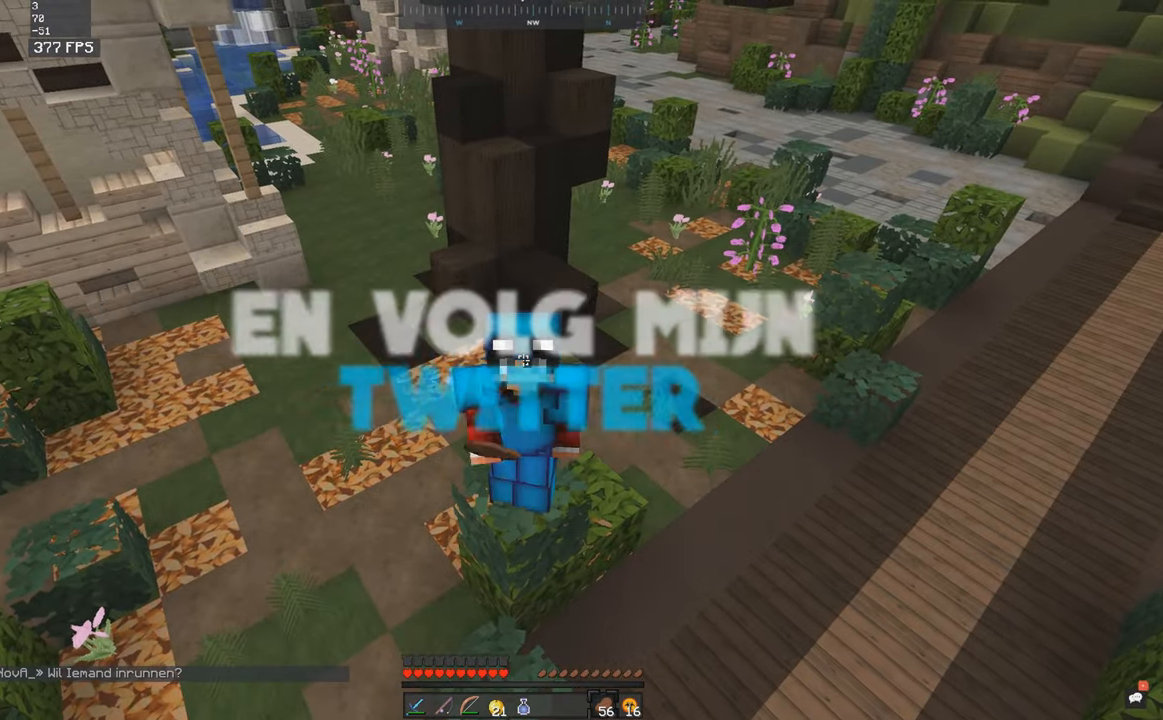
{"keys": ["s", "w"], "mouse": [], "events": [[50, "mouse_left", "up"]]}
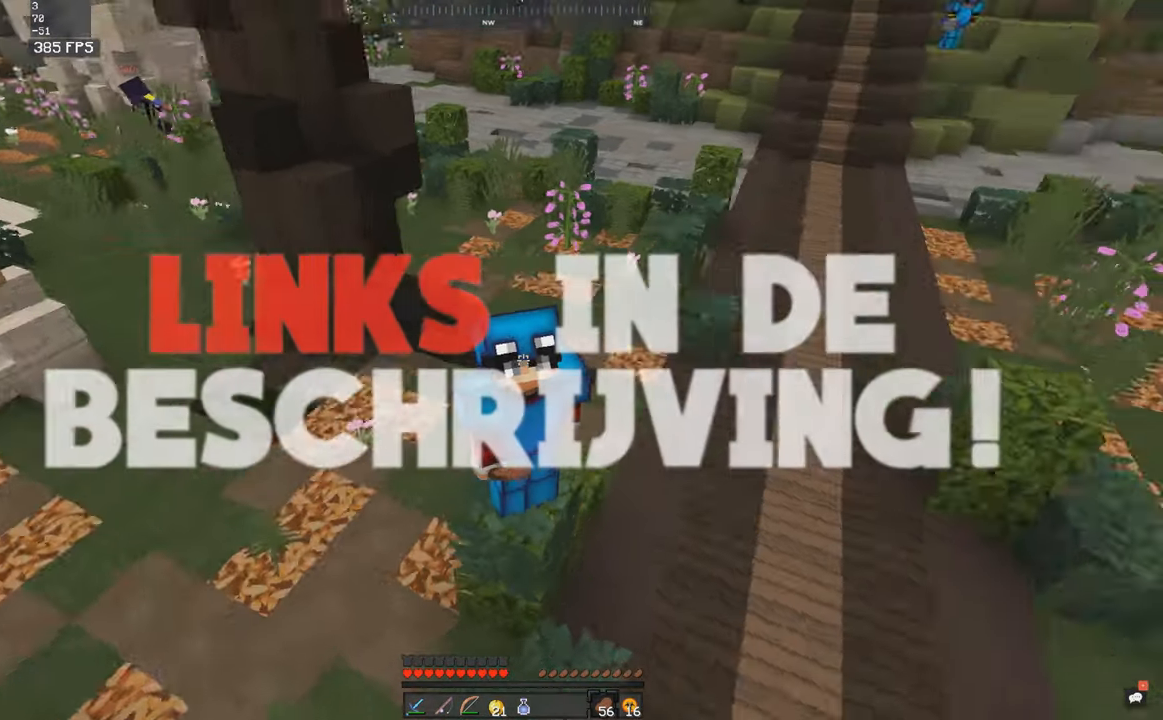
{"keys": ["s", "w"], "mouse": [], "events": []}
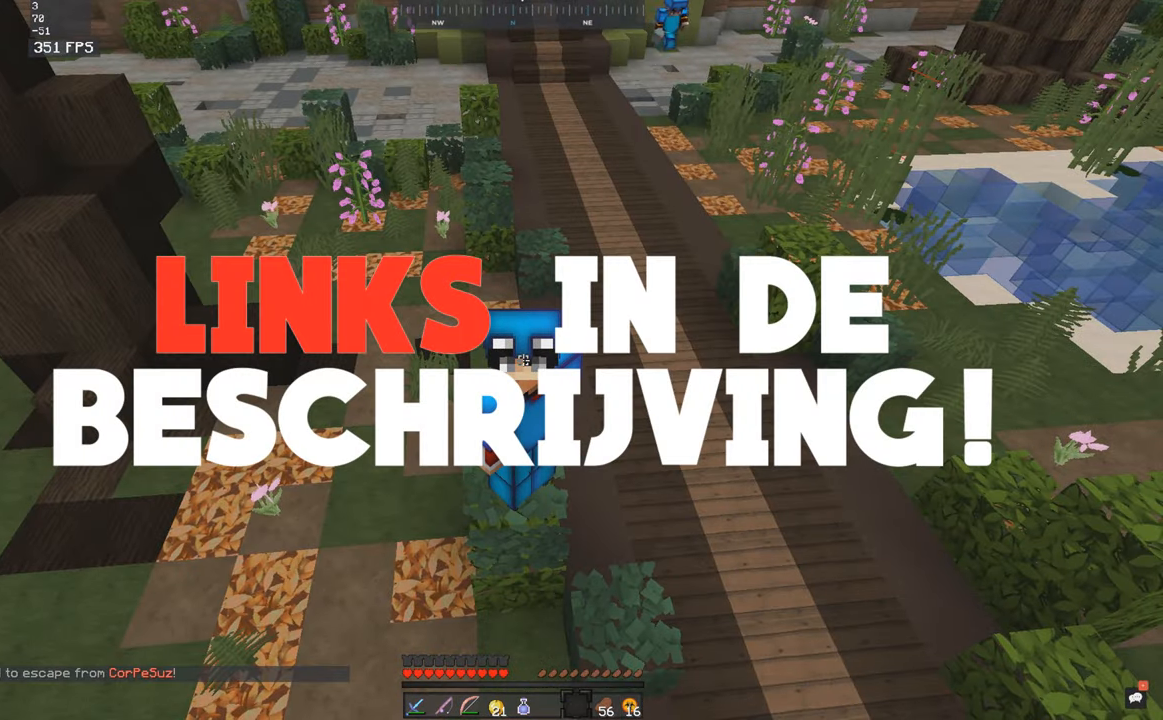
{"keys": ["s", "w"], "mouse": [], "events": []}
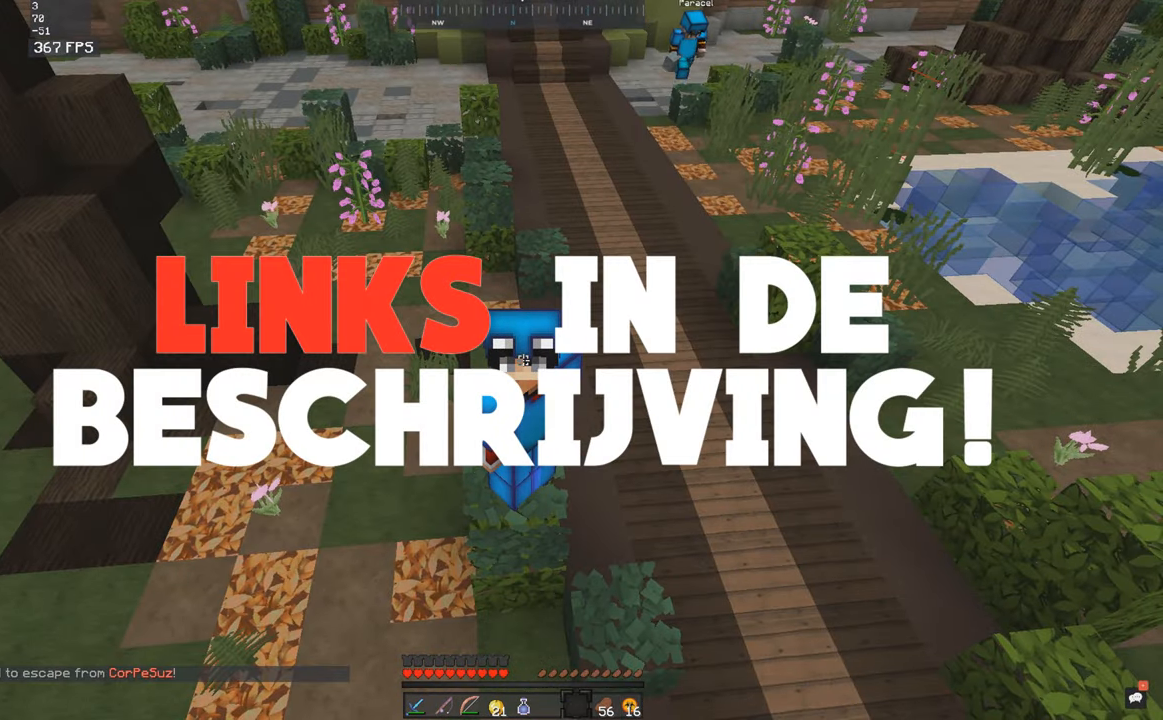
{"keys": ["s", "w"], "mouse": [], "events": []}
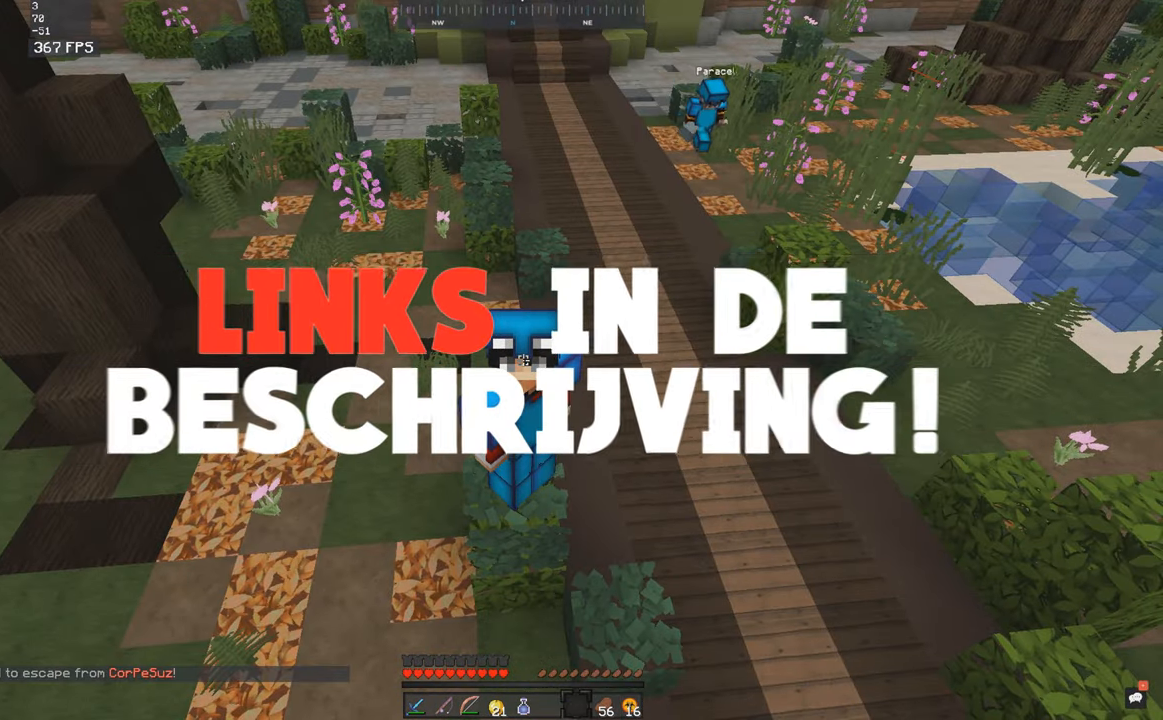
{"keys": ["s", "w"], "mouse": [], "events": []}
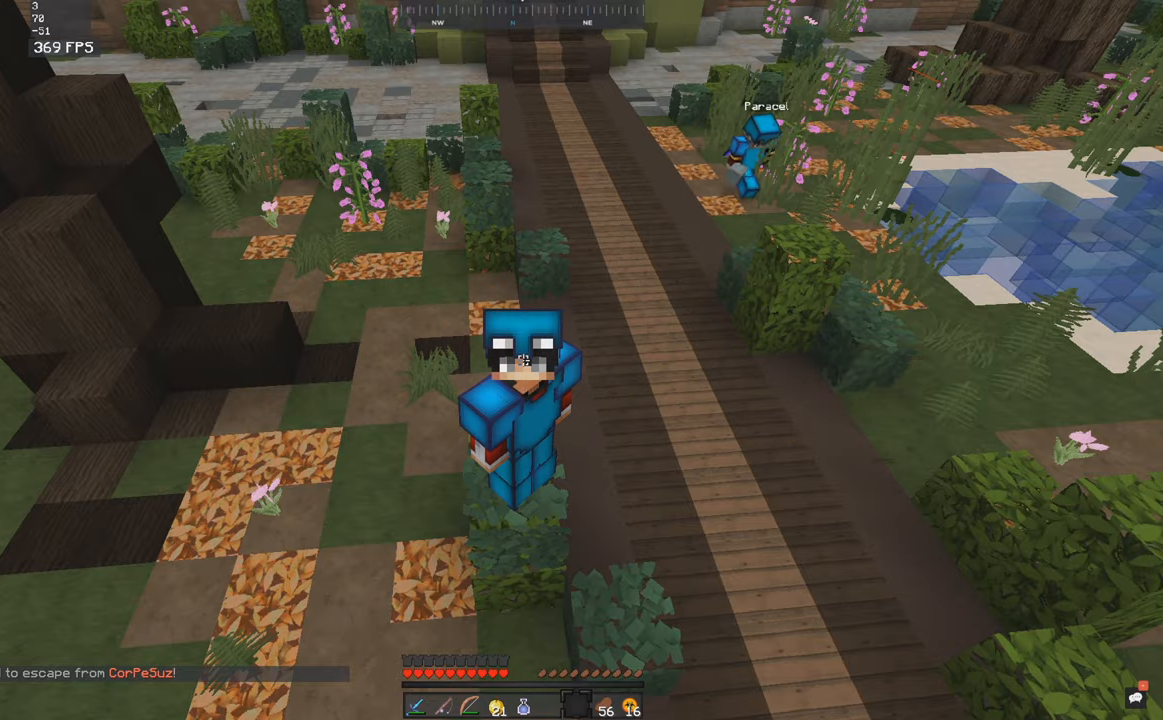
{"keys": ["s", "w"], "mouse": [], "events": []}
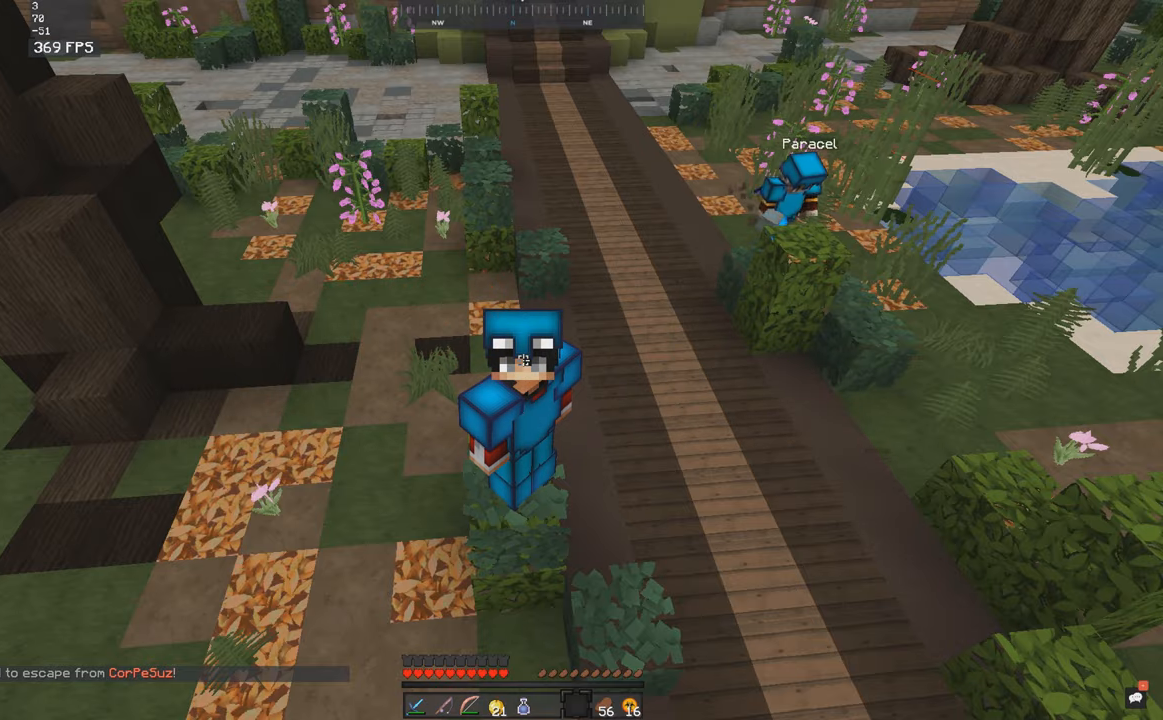
{"keys": ["s"], "mouse": [], "events": [[84, "s", "up"], [84, "w", "up"], [267, "s", "down"], [434, "s", "up"], [467, "s", "down"]]}
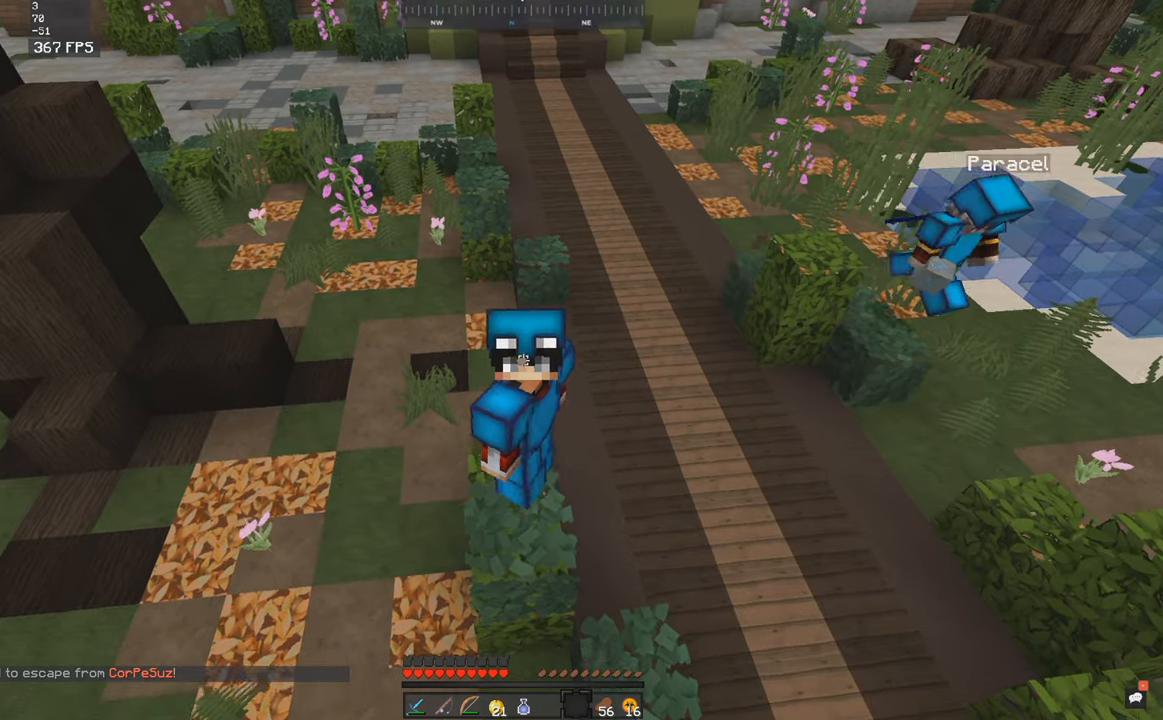
{"keys": ["s"], "mouse": [], "events": []}
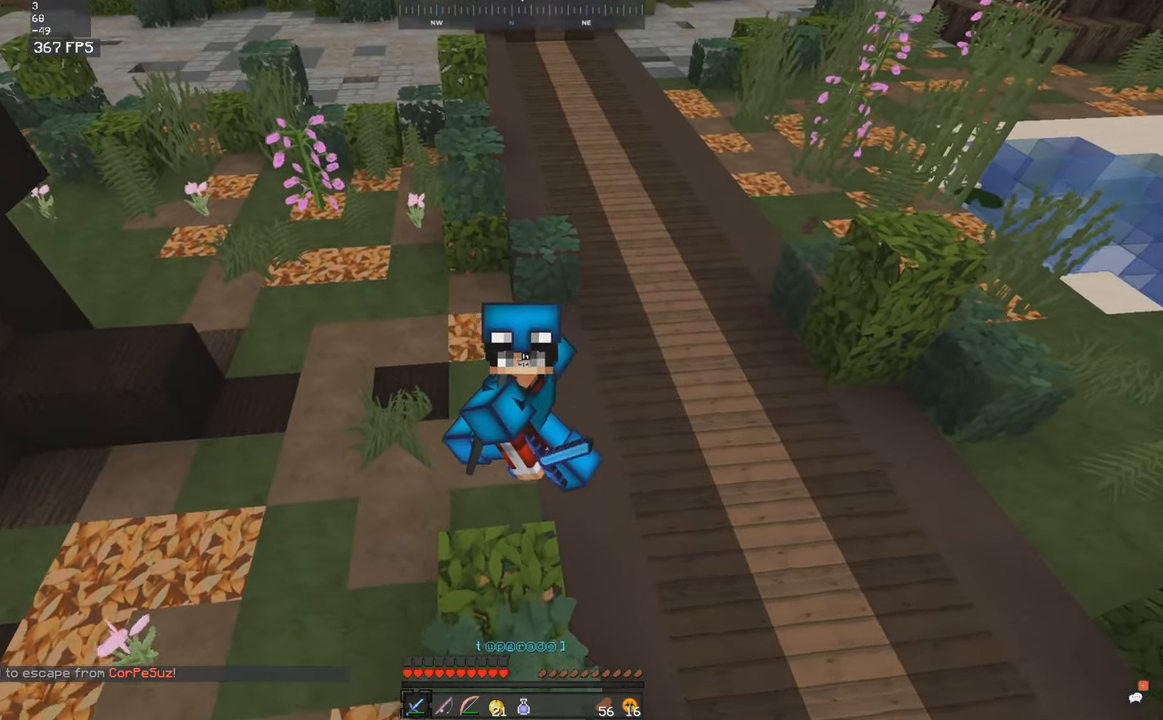
{"keys": ["s"], "mouse": [], "events": []}
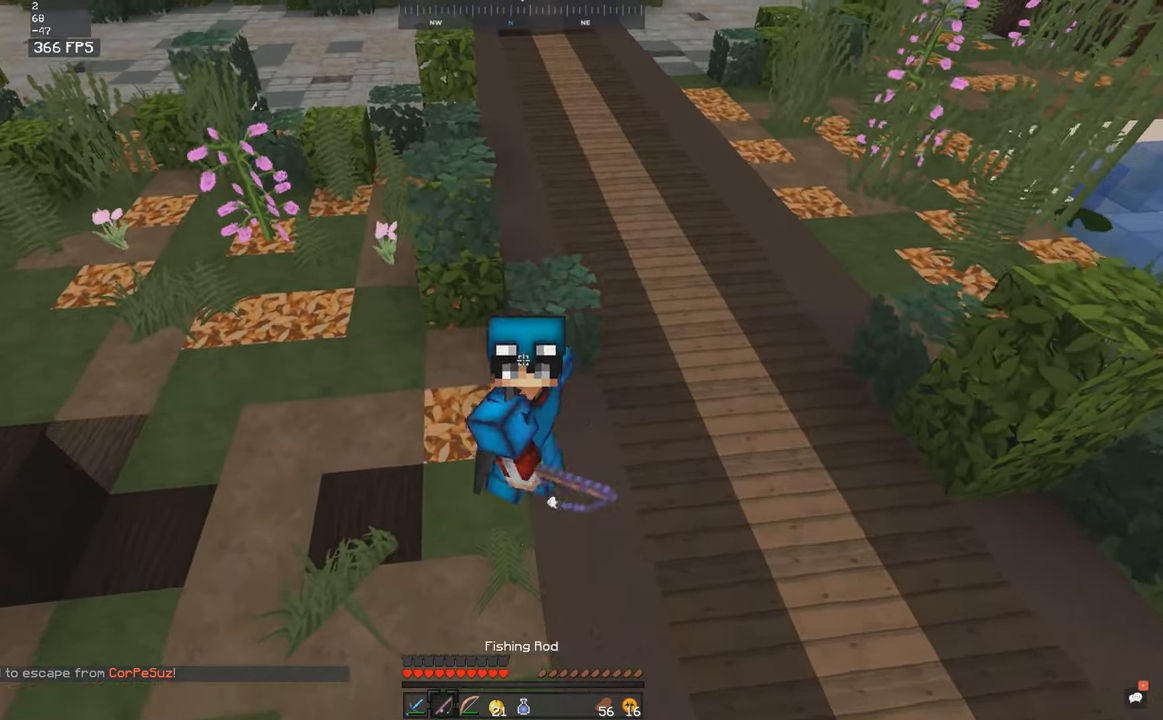
{"keys": ["s"], "mouse": [], "events": [[67, "space", "down"], [317, "space", "up"]]}
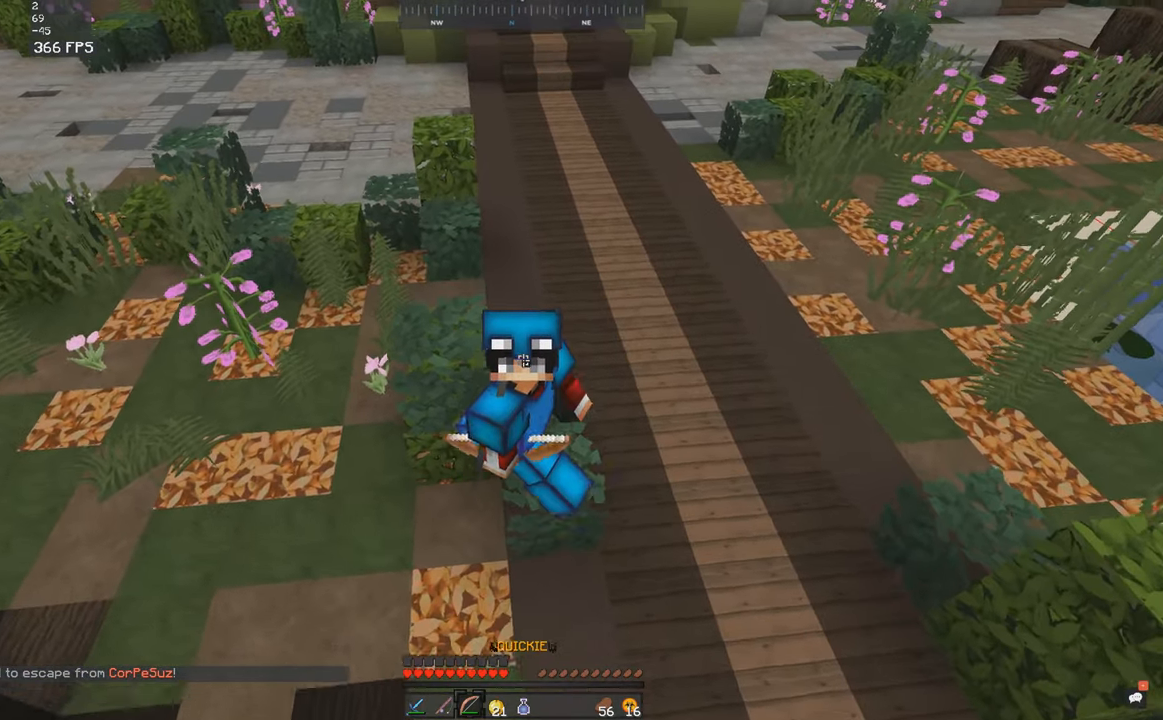
{"keys": ["a", "s"], "mouse": [], "events": [[317, "a", "down"]]}
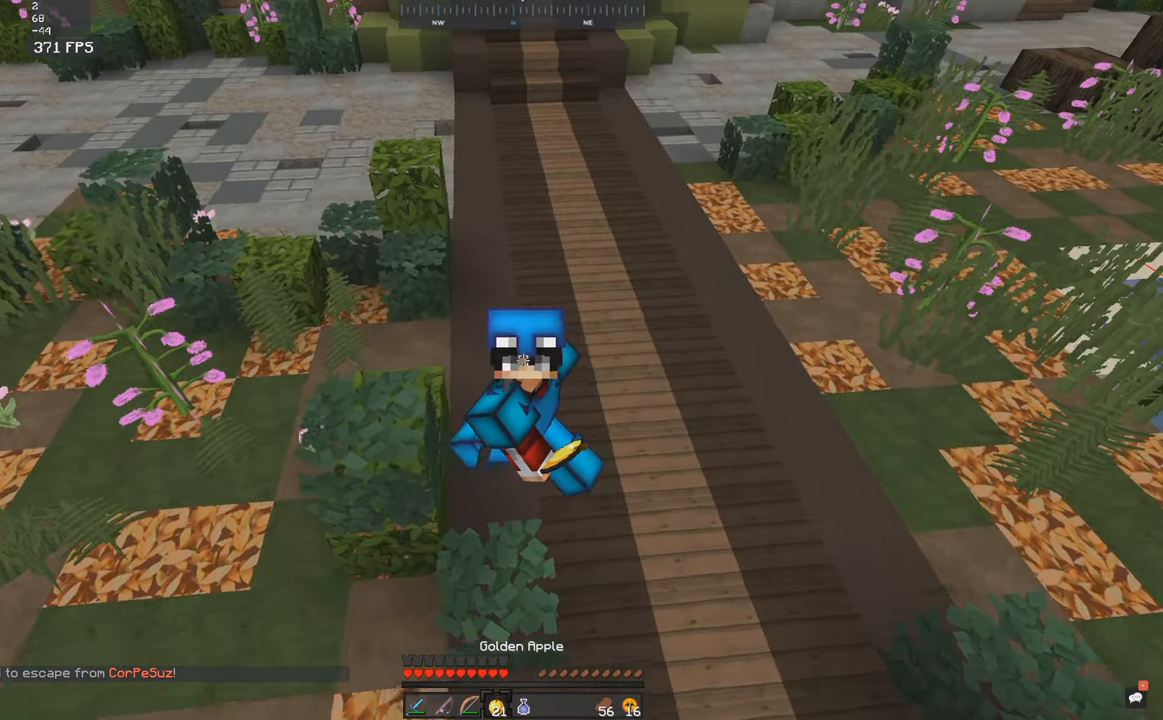
{"keys": ["s"], "mouse": [], "events": [[117, "a", "up"]]}
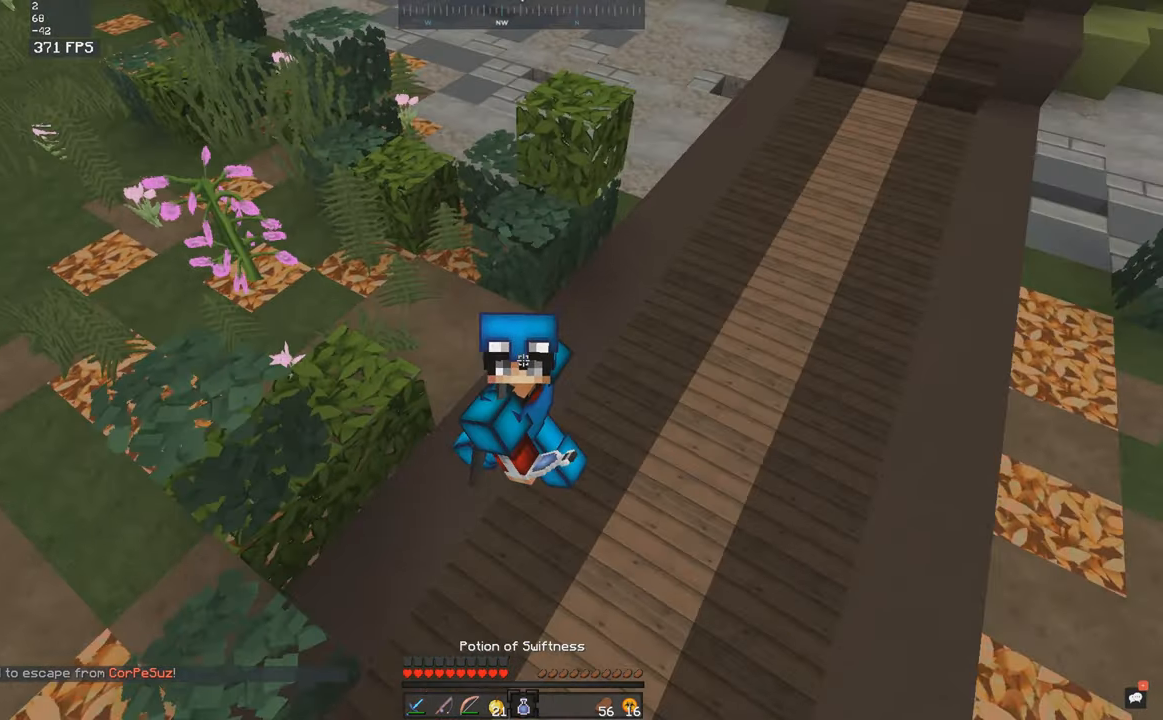
{"keys": ["s", "space"], "mouse": [], "events": [[317, "space", "down"]]}
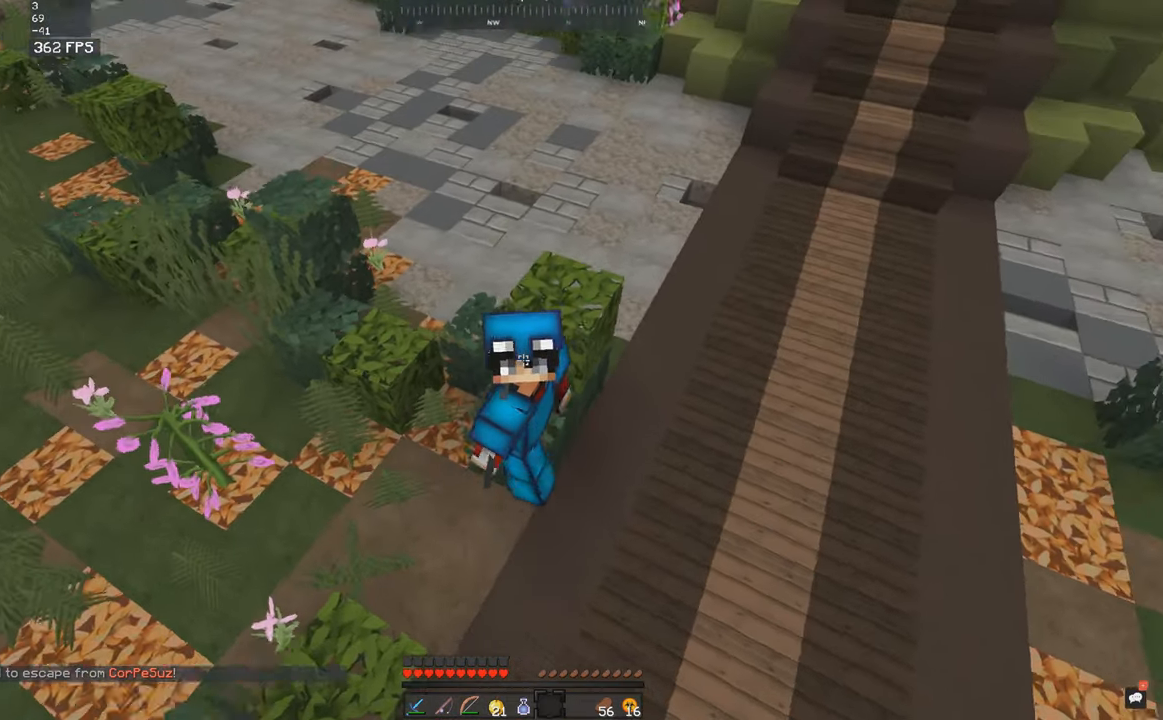
{"keys": ["s", "space"], "mouse": [], "events": [[17, "space", "up"], [217, "space", "down"]]}
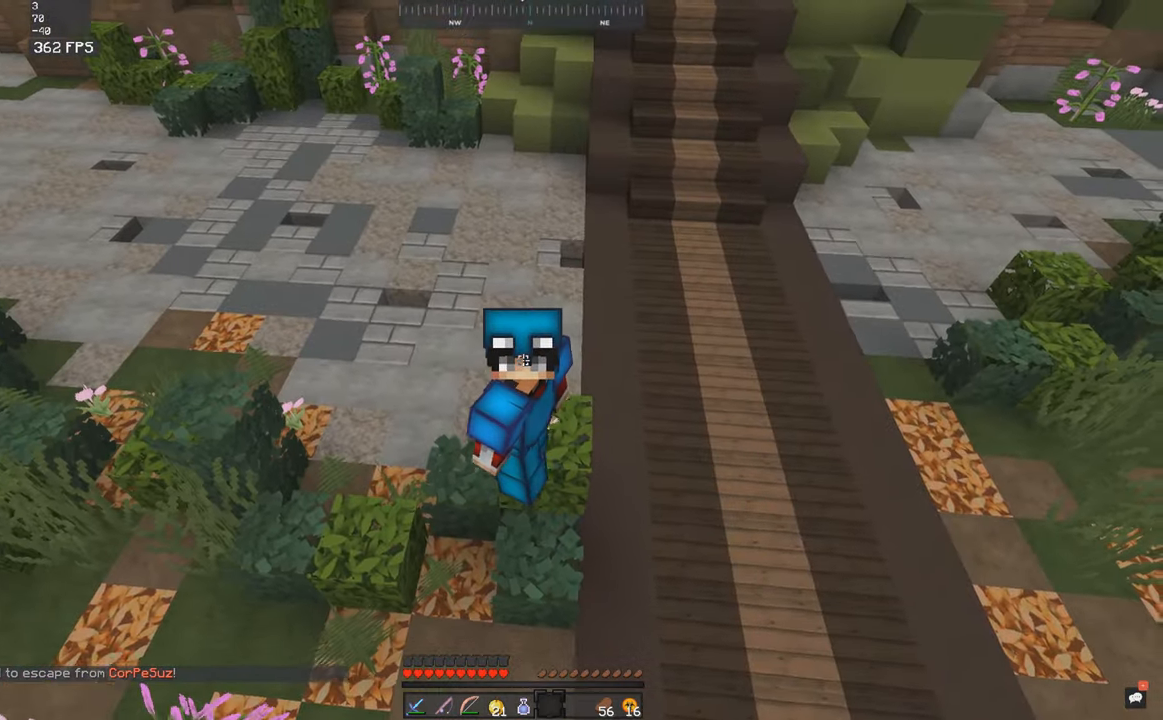
{"keys": ["a", "s"], "mouse": [], "events": [[17, "space", "up"], [366, "a", "down"]]}
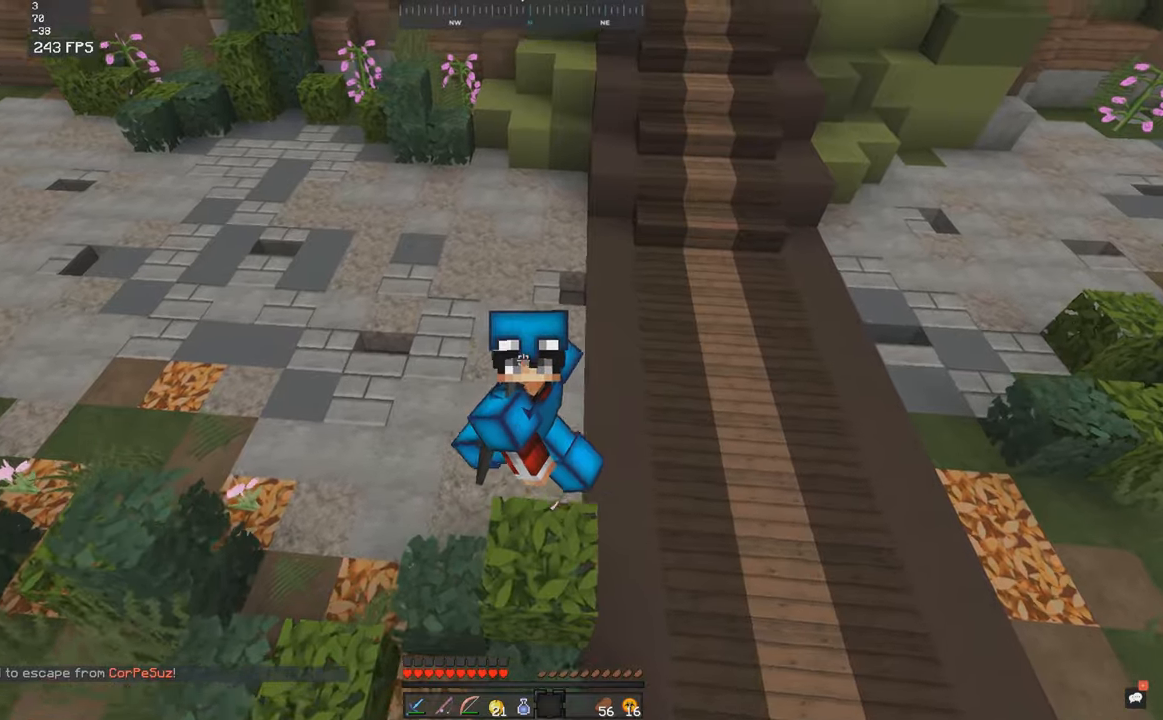
{"keys": ["a", "s", "w"], "mouse": [], "events": [[466, "w", "down"]]}
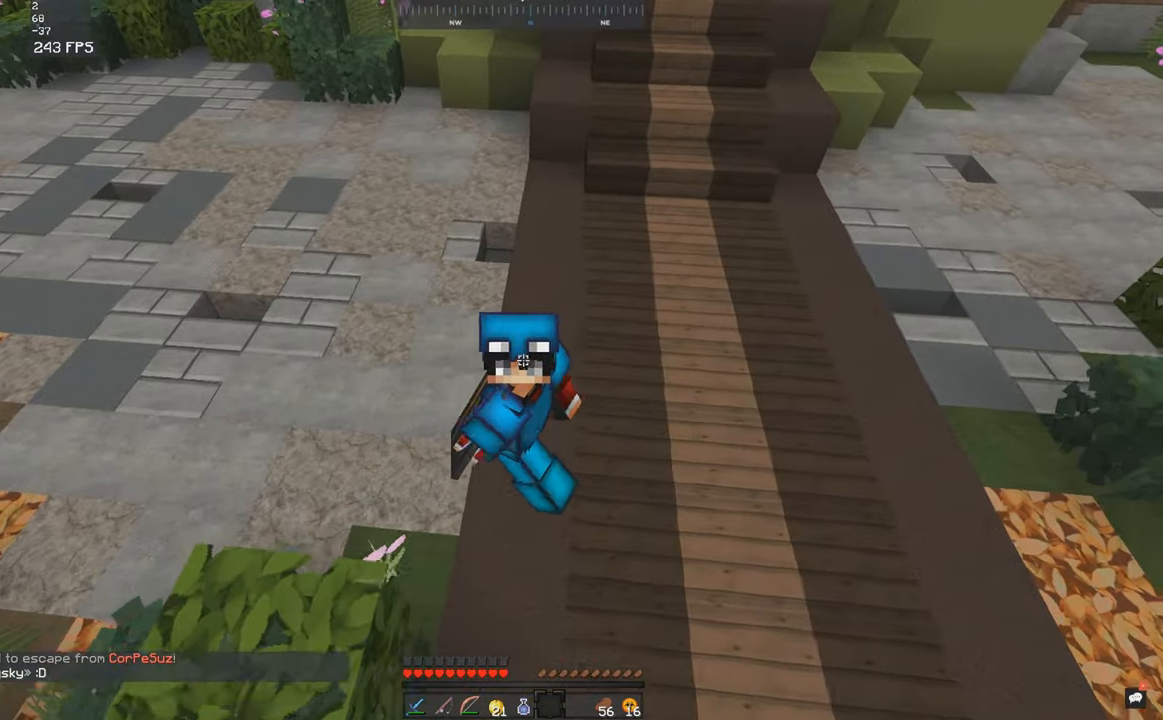
{"keys": ["w"], "mouse": [], "events": [[166, "s", "up"], [466, "a", "up"]]}
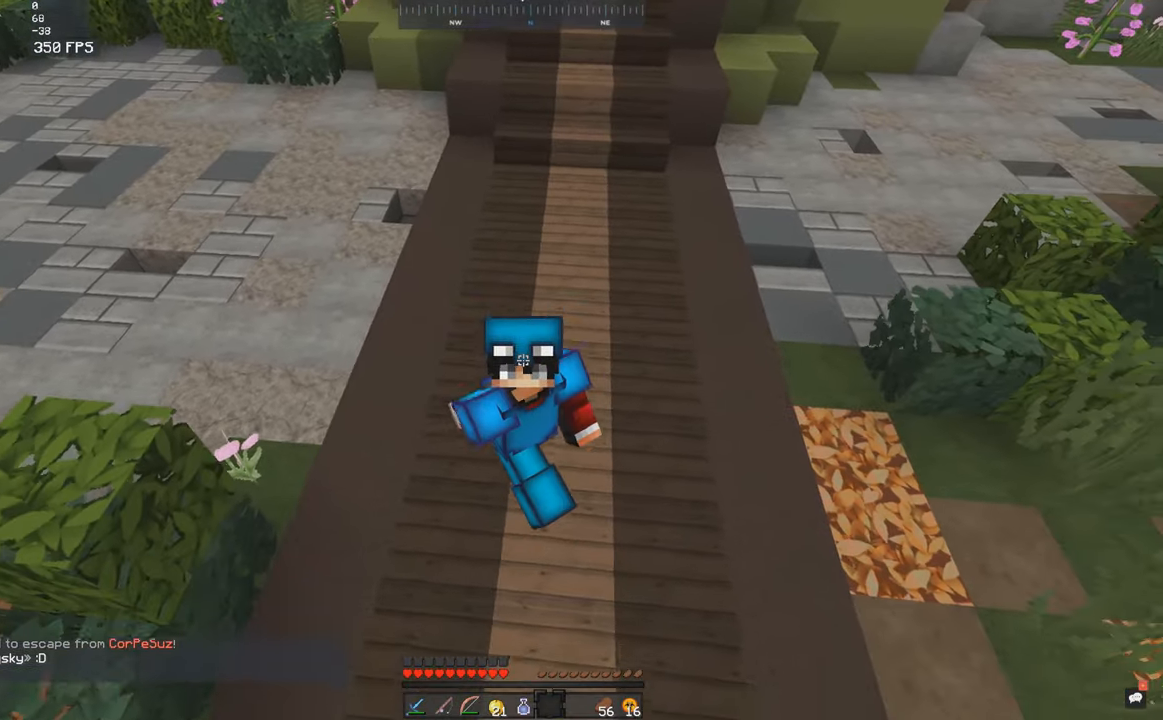
{"keys": ["w"], "mouse": [], "events": []}